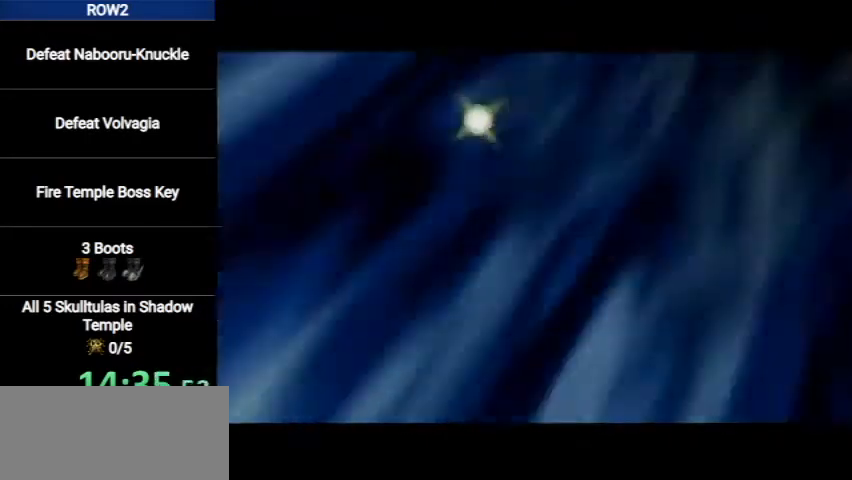
Gameplay with a controller (Nintendo layout); each line is a JSON object with the inputs held at the frame after it. "events" lists button and stick changes between this image and that frame as [ms after this image, input, new state], when the widget could be followed in between. Not read: L3 R3.
{"buttons": [], "left_stick": "center", "right_stick": "center", "events": [[33, "A", "up"], [33, "B", "down"], [100, "A", "down"], [100, "B", "up"], [133, "A", "up"], [233, "B", "down"], [267, "A", "down"], [300, "A", "up"], [300, "B", "up"], [400, "A", "down"], [400, "B", "down"], [467, "B", "up"], [500, "A", "up"]]}
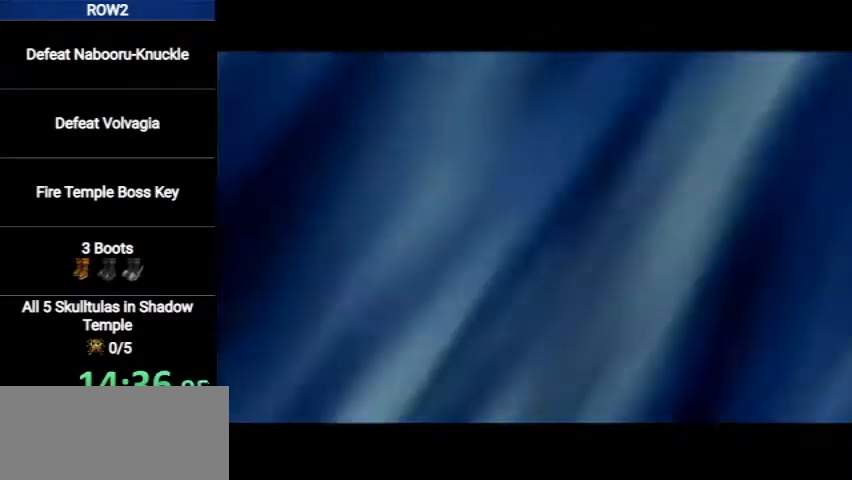
{"buttons": [], "left_stick": "center", "right_stick": "center", "events": [[67, "A", "down"], [67, "B", "down"], [100, "A", "up"], [133, "B", "up"], [167, "A", "down"], [233, "B", "down"], [267, "A", "up"], [300, "B", "up"], [367, "A", "down"], [400, "B", "down"], [433, "A", "up"], [500, "B", "up"]]}
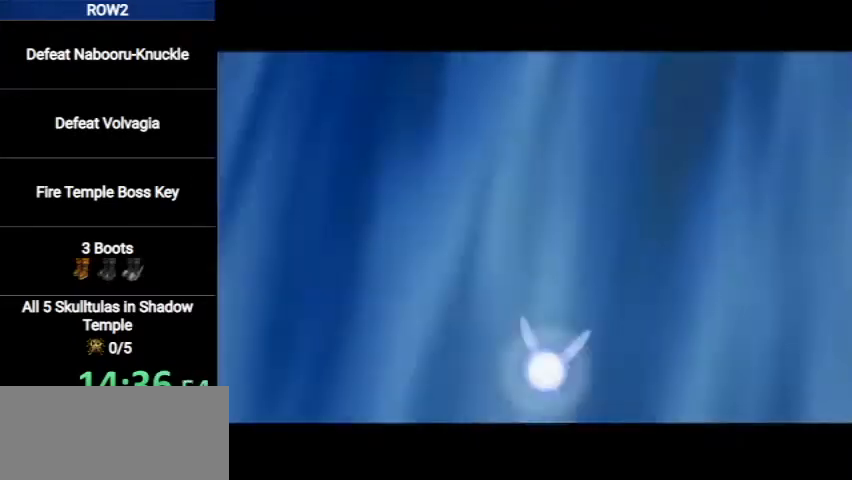
{"buttons": ["A"], "left_stick": "center", "right_stick": "center", "events": [[33, "A", "down"], [67, "A", "up"], [67, "B", "down"], [167, "B", "up"], [267, "B", "down"], [300, "A", "down"], [333, "B", "up"], [400, "A", "up"], [433, "B", "down"], [467, "A", "down"], [500, "B", "up"]]}
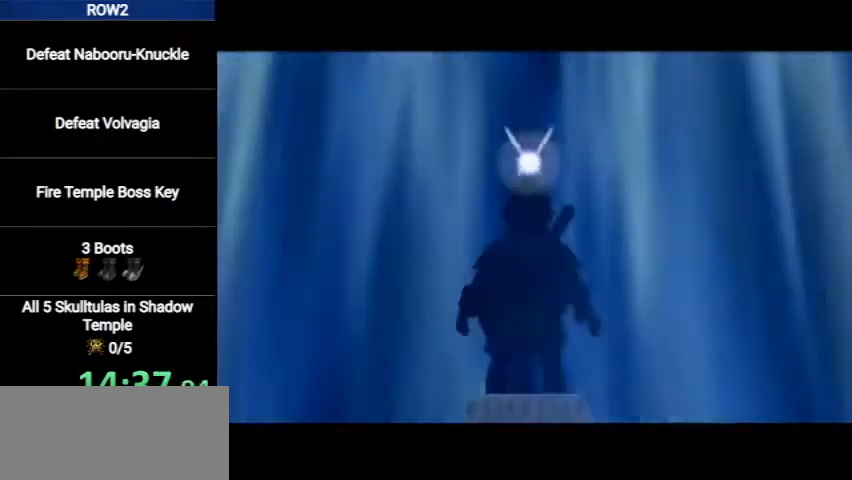
{"buttons": [], "left_stick": "center", "right_stick": "center", "events": [[33, "A", "up"], [67, "B", "down"], [100, "A", "down"], [167, "A", "up"], [167, "B", "up"], [267, "A", "down"], [267, "B", "down"], [333, "A", "up"], [333, "B", "up"], [400, "A", "down"], [467, "A", "up"], [467, "B", "down"], [500, "B", "up"]]}
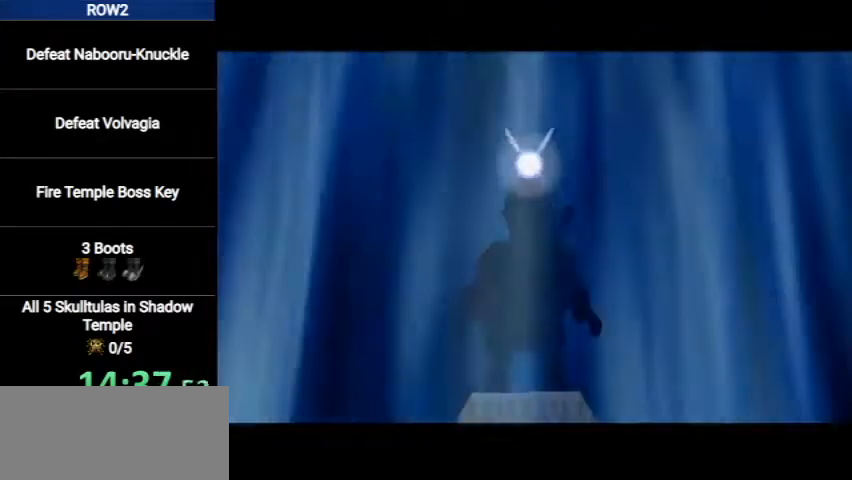
{"buttons": ["A", "B"], "left_stick": "center", "right_stick": "center", "events": [[33, "A", "down"], [100, "A", "up"], [100, "B", "down"], [200, "A", "down"], [200, "B", "up"], [267, "A", "up"], [267, "B", "down"], [333, "A", "down"], [333, "B", "up"], [433, "A", "up"], [467, "A", "down"], [467, "B", "down"]]}
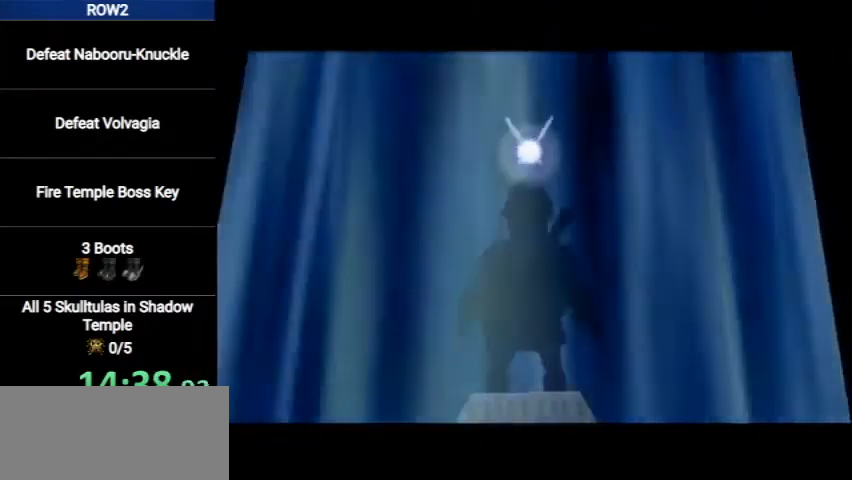
{"buttons": ["A"], "left_stick": "center", "right_stick": "center", "events": [[33, "A", "up"], [33, "B", "up"], [133, "A", "down"], [133, "B", "down"], [200, "A", "up"], [200, "B", "up"], [300, "B", "down"], [367, "A", "down"], [367, "B", "up"], [433, "A", "up"], [500, "A", "down"]]}
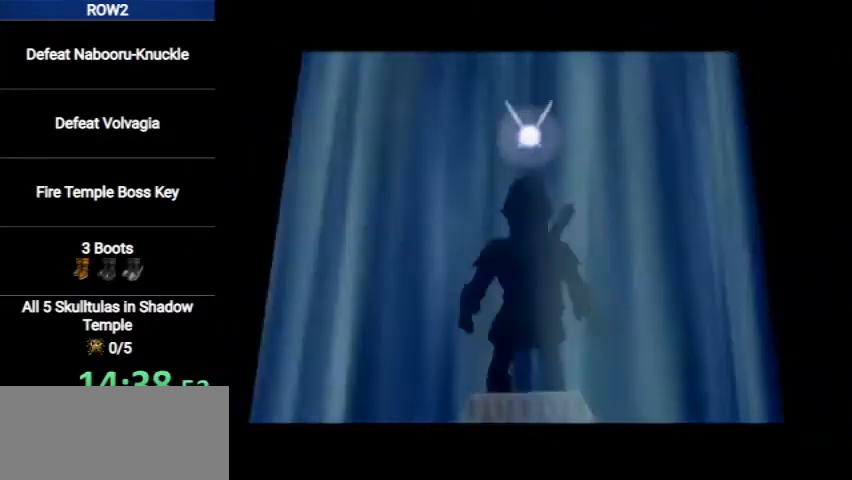
{"buttons": [], "left_stick": "center", "right_stick": "center", "events": [[33, "A", "up"], [100, "B", "down"], [167, "A", "down"], [200, "A", "up"], [200, "B", "up"], [233, "B", "down"], [300, "A", "down"], [300, "B", "up"], [333, "A", "up"], [433, "A", "down"], [433, "B", "down"], [467, "B", "up"], [500, "A", "up"]]}
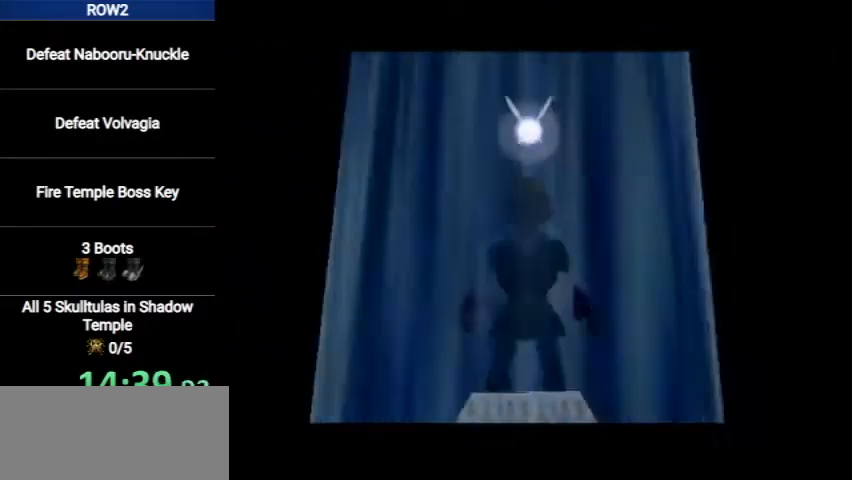
{"buttons": ["B"], "left_stick": "center", "right_stick": "center", "events": [[33, "A", "down"], [33, "B", "down"], [133, "A", "up"], [133, "B", "up"], [300, "A", "down"], [400, "B", "down"], [467, "A", "up"], [467, "B", "up"], [500, "B", "down"]]}
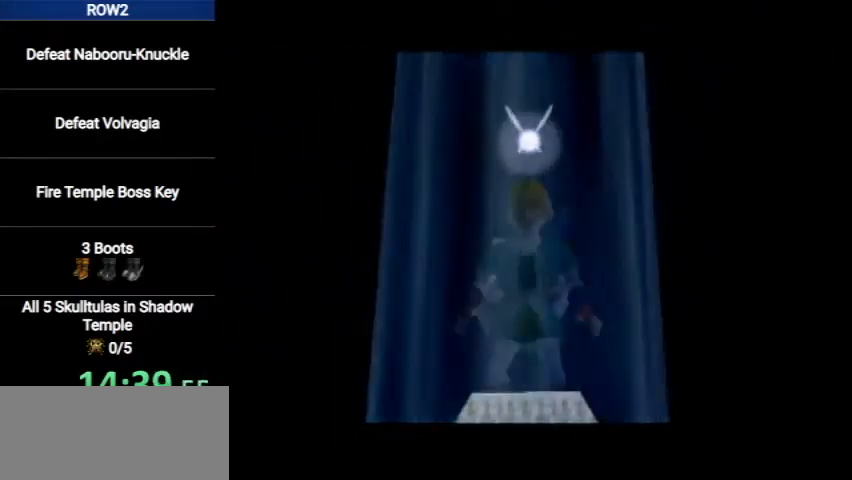
{"buttons": [], "left_stick": "center", "right_stick": "center", "events": [[67, "B", "up"], [133, "A", "down"], [133, "B", "down"], [200, "A", "up"], [200, "B", "up"], [267, "A", "down"], [267, "B", "down"], [367, "A", "up"], [367, "B", "up"], [433, "A", "down"], [433, "B", "down"], [467, "A", "up"], [467, "B", "up"]]}
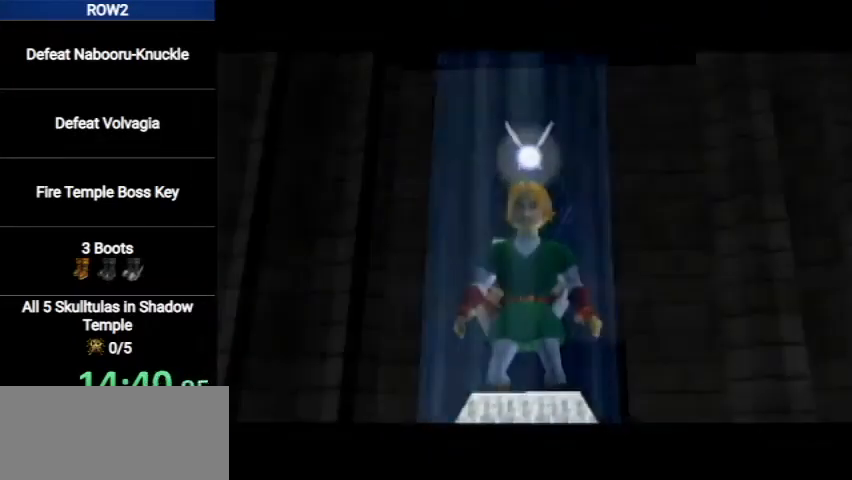
{"buttons": ["A", "B"], "left_stick": "center", "right_stick": "center", "events": [[33, "A", "down"], [33, "B", "down"], [100, "B", "up"], [133, "A", "up"], [200, "A", "down"], [200, "B", "down"], [267, "A", "up"], [267, "B", "up"], [333, "A", "down"], [333, "B", "down"], [400, "A", "up"], [400, "B", "up"], [467, "A", "down"], [467, "B", "down"]]}
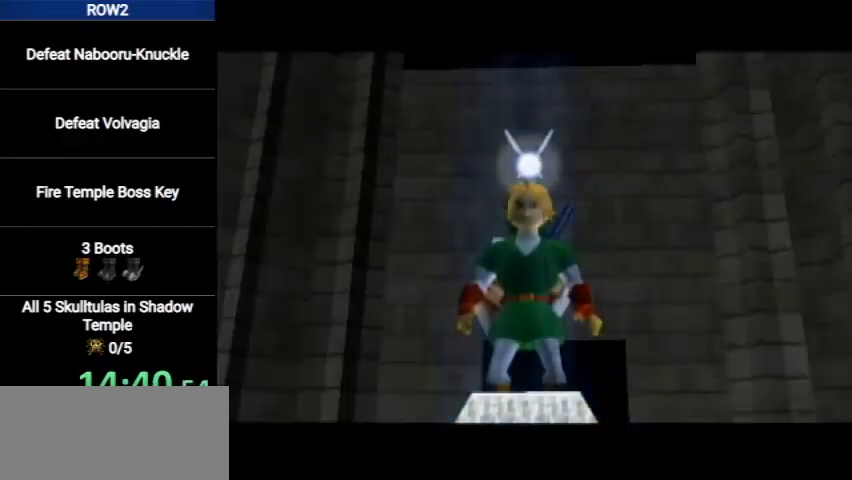
{"buttons": [], "left_stick": "center", "right_stick": "center", "events": [[33, "A", "up"], [33, "B", "up"], [133, "A", "down"], [133, "B", "down"], [200, "B", "up"], [233, "A", "up"], [267, "A", "down"], [300, "B", "down"], [367, "B", "up"], [400, "A", "up"], [433, "A", "down"], [433, "B", "down"], [467, "B", "up"], [500, "A", "up"]]}
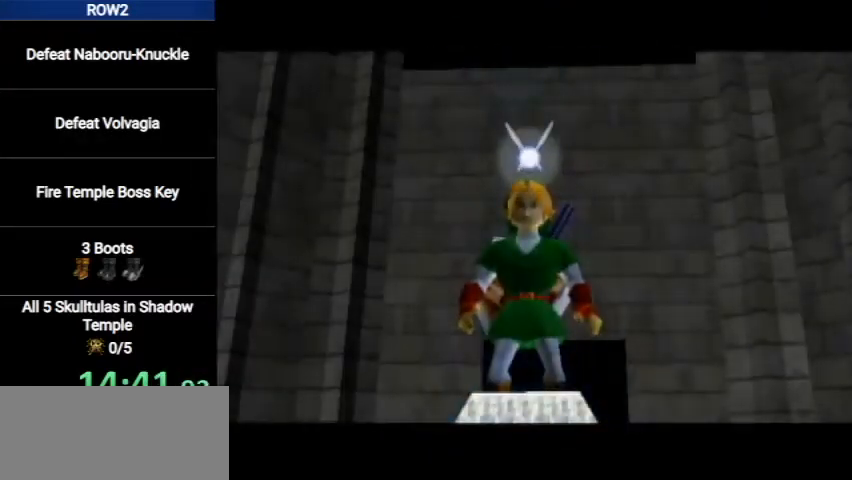
{"buttons": ["A", "B"], "left_stick": "center", "right_stick": "center", "events": [[67, "A", "down"], [67, "B", "down"], [133, "B", "up"], [167, "A", "up"], [233, "A", "down"], [267, "A", "up"], [367, "A", "down"], [400, "B", "down"], [433, "A", "up"], [433, "B", "up"], [467, "A", "down"], [500, "B", "down"]]}
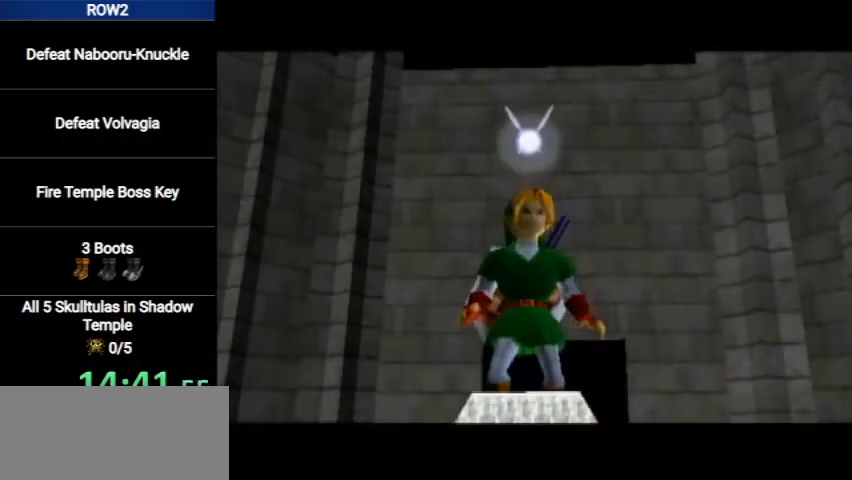
{"buttons": [], "left_stick": "center", "right_stick": "center", "events": [[67, "A", "up"], [67, "B", "up"], [133, "A", "down"], [133, "B", "down"], [200, "B", "up"], [233, "A", "up"], [267, "A", "down"], [300, "B", "down"], [333, "A", "up"], [367, "A", "down"], [367, "B", "up"], [400, "A", "up"], [433, "A", "down"], [433, "B", "down"], [467, "A", "up"], [467, "B", "up"]]}
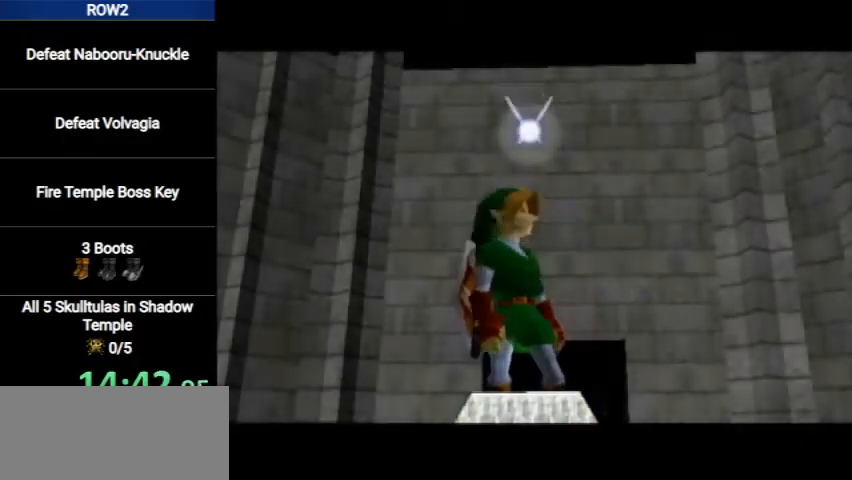
{"buttons": ["A"], "left_stick": "center", "right_stick": "center", "events": [[100, "A", "down"], [100, "B", "down"], [133, "A", "up"], [133, "B", "up"], [233, "A", "down"], [233, "B", "down"], [267, "A", "up"], [300, "B", "up"], [500, "A", "down"]]}
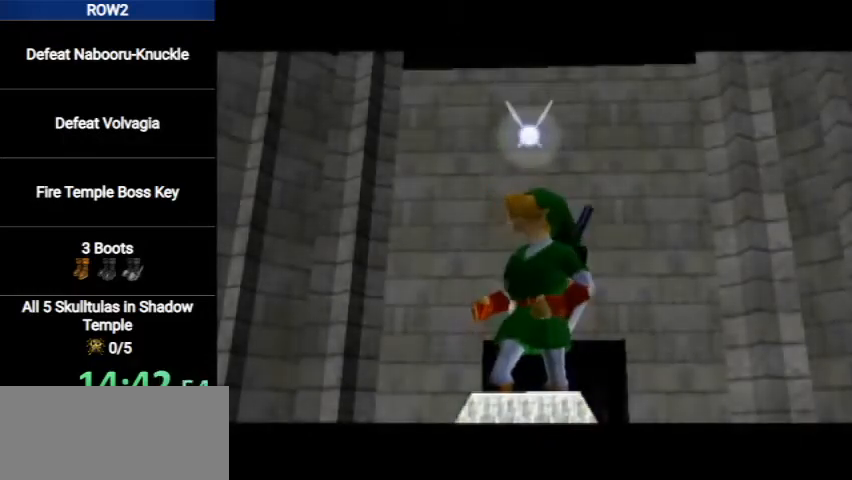
{"buttons": [], "left_stick": "center", "right_stick": "center", "events": [[33, "A", "up"], [133, "A", "down"], [133, "B", "down"], [200, "B", "up"], [233, "A", "up"], [333, "B", "down"], [367, "B", "up"], [433, "A", "down"], [433, "B", "down"], [467, "A", "up"], [467, "B", "up"]]}
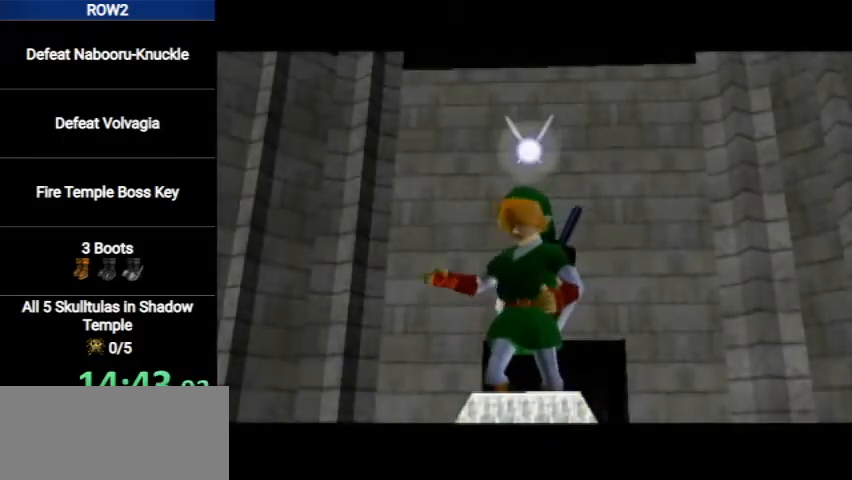
{"buttons": ["A", "B"], "left_stick": "center", "right_stick": "center", "events": [[100, "A", "down"], [100, "B", "down"], [133, "B", "up"], [167, "A", "up"], [233, "A", "down"], [233, "B", "down"], [300, "B", "up"], [333, "A", "up"], [367, "A", "down"], [433, "A", "up"], [500, "A", "down"], [500, "B", "down"]]}
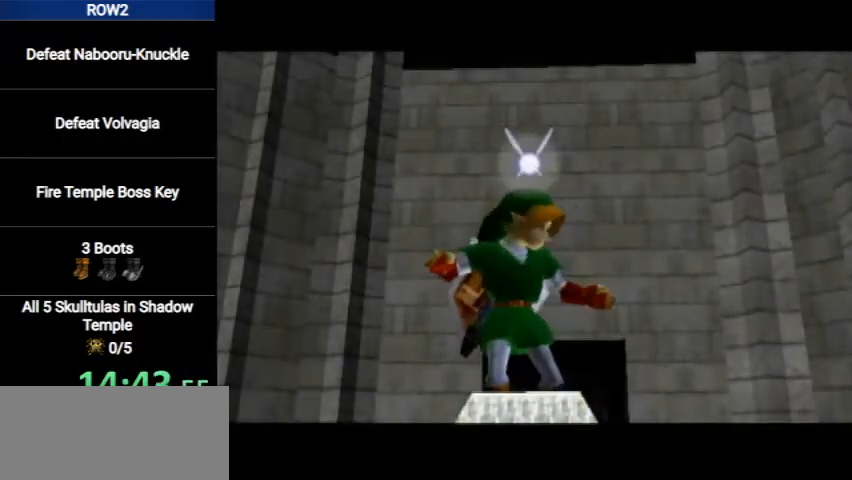
{"buttons": ["A"], "left_stick": "center", "right_stick": "center", "events": [[67, "B", "up"], [100, "A", "up"], [167, "A", "down"], [167, "B", "down"], [233, "A", "up"], [233, "B", "up"], [333, "A", "down"], [333, "B", "down"], [367, "B", "up"], [400, "A", "up"], [433, "A", "down"], [433, "B", "down"], [500, "B", "up"]]}
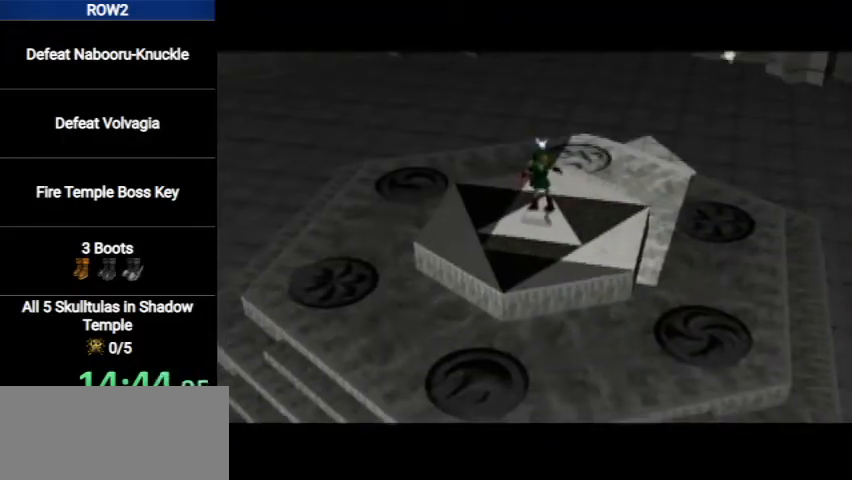
{"buttons": ["A"], "left_stick": "center", "right_stick": "center", "events": [[33, "A", "up"], [133, "A", "down"], [133, "B", "down"], [200, "A", "up"], [200, "B", "up"], [300, "A", "down"], [300, "B", "down"], [333, "B", "up"], [367, "A", "up"], [400, "A", "down"], [433, "B", "down"], [467, "B", "up"]]}
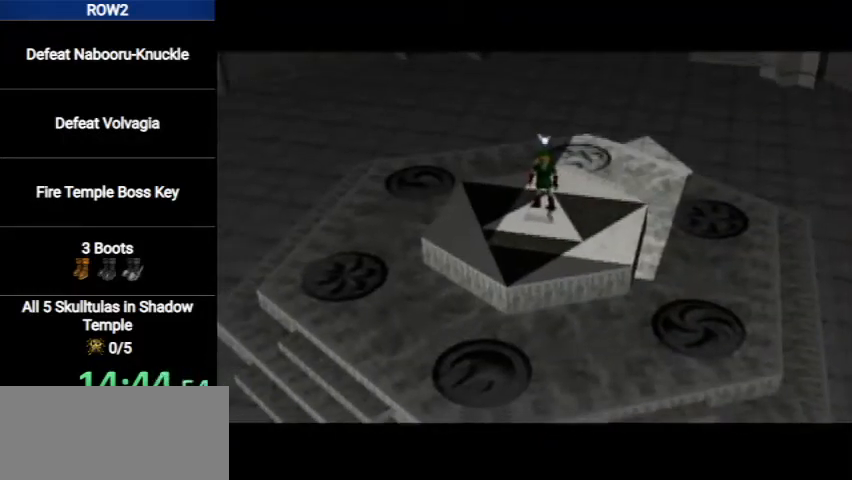
{"buttons": [], "left_stick": "center", "right_stick": "center", "events": [[33, "A", "up"], [100, "A", "down"], [100, "B", "down"], [167, "B", "up"], [200, "A", "up"], [233, "A", "down"], [233, "B", "down"], [300, "B", "up"], [400, "B", "down"], [433, "B", "up"], [500, "A", "up"]]}
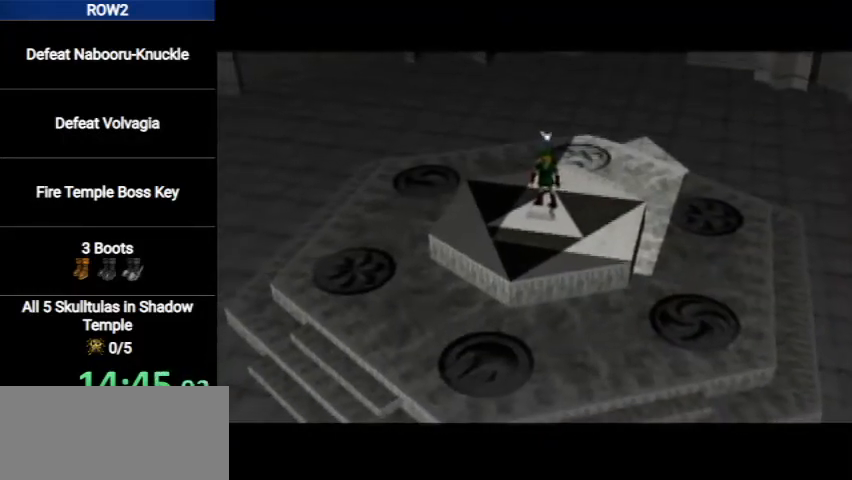
{"buttons": [], "left_stick": "center", "right_stick": "center", "events": [[33, "A", "down"], [67, "B", "down"], [133, "B", "up"], [167, "A", "up"], [200, "A", "down"], [233, "B", "down"], [300, "B", "up"], [333, "A", "up"], [367, "A", "down"], [367, "B", "down"], [400, "B", "up"], [433, "A", "up"]]}
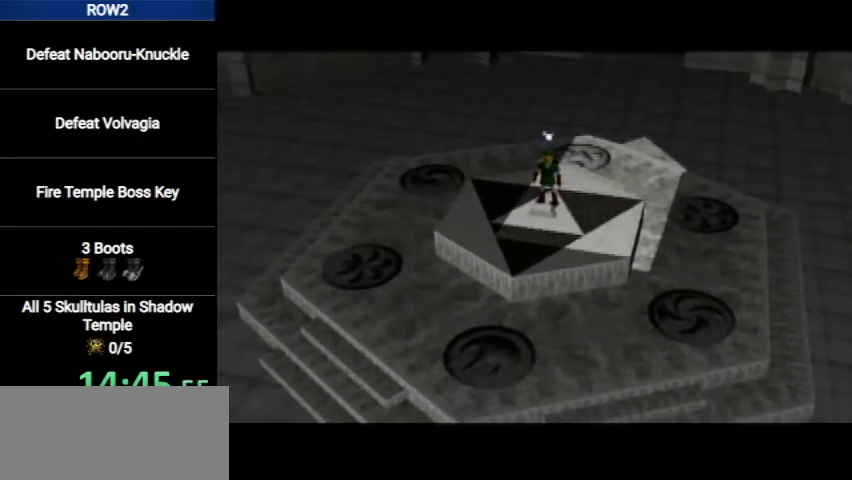
{"buttons": [], "left_stick": "center", "right_stick": "center", "events": [[33, "A", "down"], [33, "B", "down"], [100, "B", "up"], [133, "A", "up"], [167, "A", "down"], [167, "B", "down"], [267, "A", "up"], [267, "B", "up"], [333, "A", "down"], [367, "B", "down"], [400, "A", "up"], [400, "B", "up"]]}
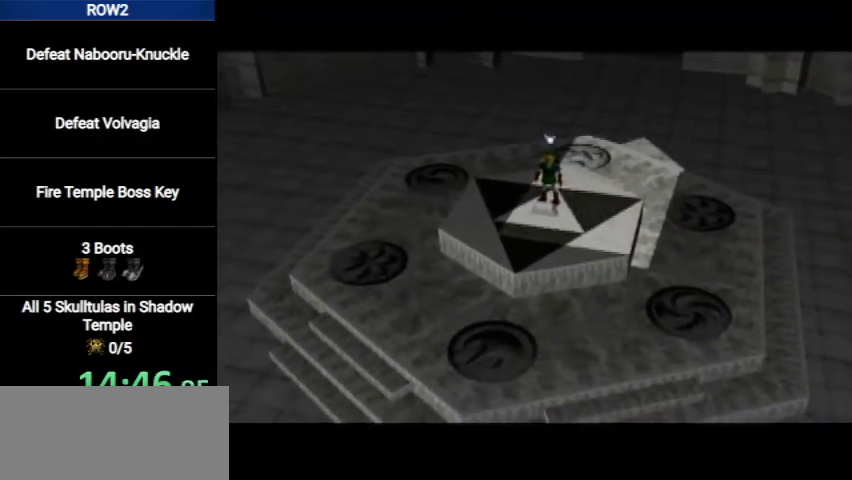
{"buttons": ["A"], "left_stick": "center", "right_stick": "center", "events": [[100, "A", "down"], [100, "B", "down"], [200, "A", "up"], [200, "B", "up"], [300, "A", "down"], [300, "B", "down"], [333, "A", "up"], [333, "B", "up"], [400, "A", "down"], [400, "B", "down"], [500, "B", "up"]]}
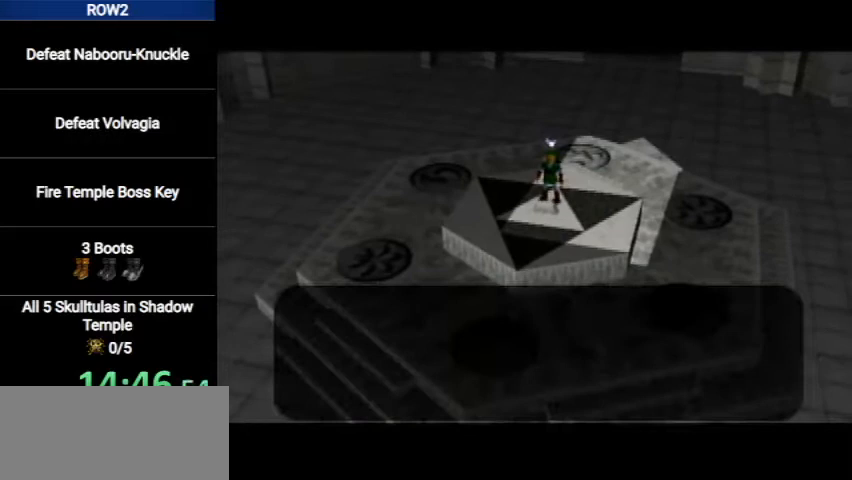
{"buttons": [], "left_stick": "center", "right_stick": "center", "events": [[33, "A", "up"], [67, "A", "down"], [67, "B", "down"], [133, "B", "up"], [167, "A", "up"], [267, "A", "down"], [267, "B", "down"], [300, "B", "up"], [333, "A", "up"], [400, "A", "down"], [400, "B", "down"], [433, "A", "up"], [433, "B", "up"]]}
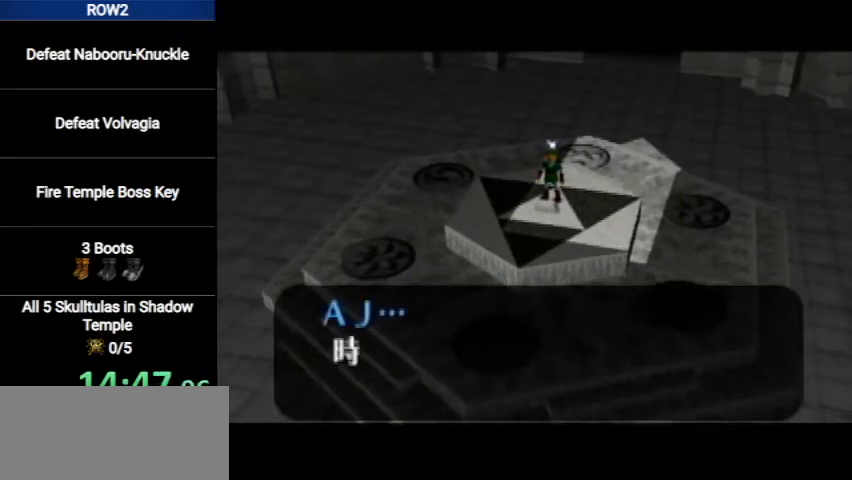
{"buttons": [], "left_stick": "center", "right_stick": "center", "events": [[67, "A", "down"], [67, "B", "down"], [100, "B", "up"], [133, "A", "up"], [233, "A", "down"], [233, "B", "down"], [300, "B", "up"], [333, "B", "down"], [400, "B", "up"], [433, "A", "up"]]}
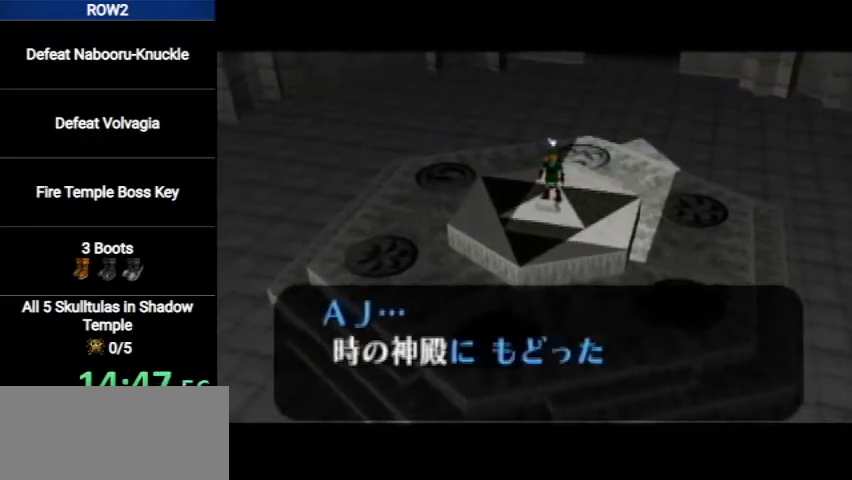
{"buttons": ["A", "B"], "left_stick": "center", "right_stick": "center", "events": [[33, "A", "down"], [33, "B", "down"], [67, "B", "up"], [100, "A", "up"], [200, "A", "down"], [200, "B", "down"], [233, "B", "up"], [267, "A", "up"], [333, "A", "down"], [333, "B", "down"], [367, "B", "up"], [400, "A", "up"], [500, "A", "down"], [500, "B", "down"]]}
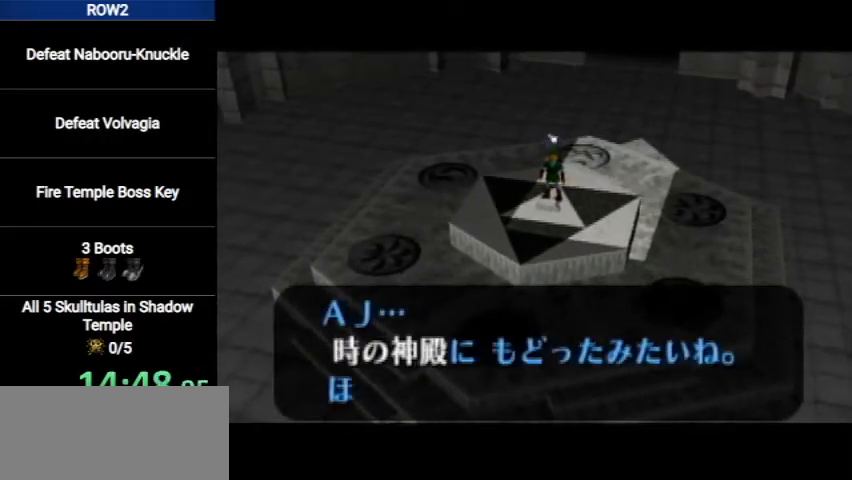
{"buttons": ["A"], "left_stick": "center", "right_stick": "center", "events": [[67, "A", "up"], [67, "B", "up"], [167, "A", "down"], [167, "B", "down"], [200, "A", "up"], [200, "B", "up"], [300, "A", "down"], [333, "A", "up"], [433, "A", "down"], [433, "B", "down"], [500, "B", "up"]]}
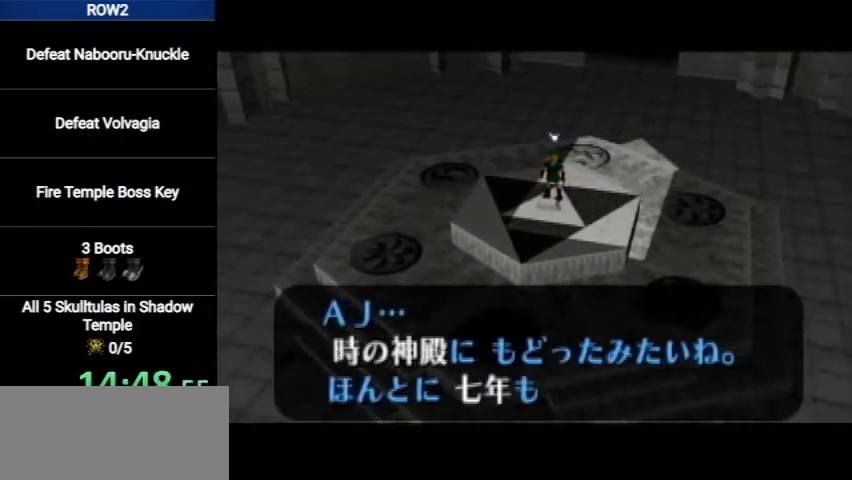
{"buttons": ["B"], "left_stick": "center", "right_stick": "center", "events": [[33, "A", "up"], [67, "A", "down"], [67, "B", "down"], [133, "A", "up"], [133, "B", "up"], [200, "A", "down"], [233, "B", "down"], [367, "A", "up"], [367, "B", "up"], [467, "A", "down"], [467, "B", "down"], [500, "A", "up"]]}
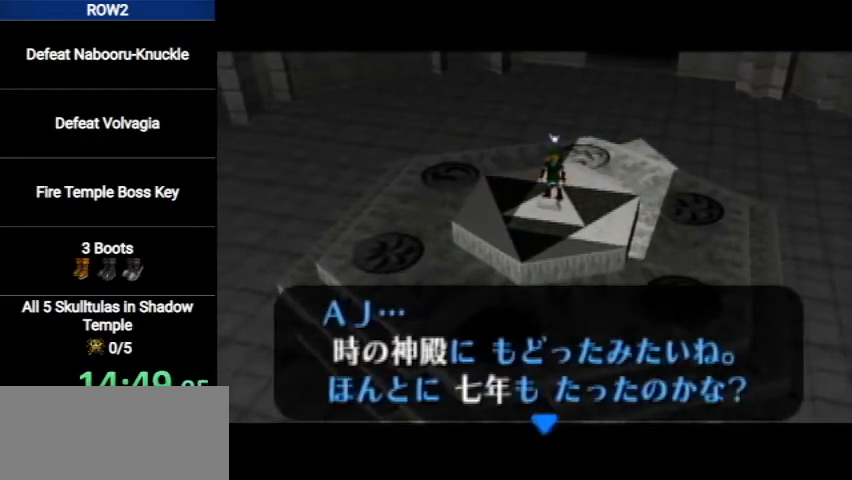
{"buttons": ["A", "B"], "left_stick": "center", "right_stick": "center", "events": [[33, "B", "up"], [100, "A", "down"], [100, "B", "down"], [133, "A", "up"], [133, "B", "up"], [200, "A", "down"], [233, "B", "down"], [300, "A", "up"], [300, "B", "up"], [333, "A", "down"], [333, "B", "down"], [400, "A", "up"], [400, "B", "up"], [467, "A", "down"], [500, "B", "down"]]}
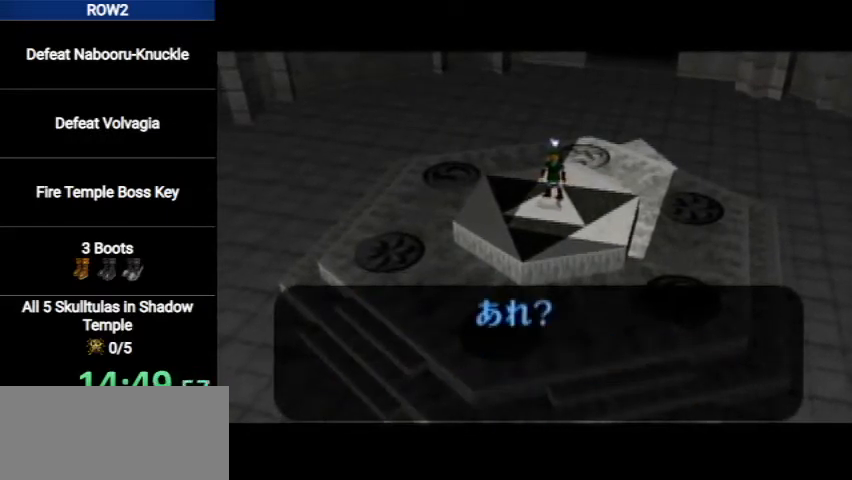
{"buttons": ["A"], "left_stick": "center", "right_stick": "center", "events": [[33, "A", "up"], [33, "B", "up"], [133, "B", "down"], [267, "A", "down"], [267, "B", "up"], [300, "A", "up"], [333, "B", "down"], [367, "A", "down"], [367, "B", "up"], [433, "A", "up"], [433, "B", "down"], [500, "A", "down"], [500, "B", "up"]]}
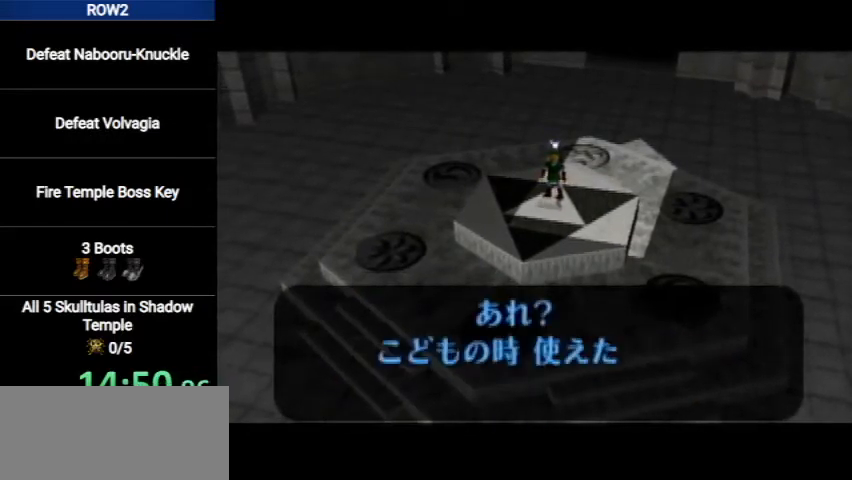
{"buttons": [], "left_stick": "center", "right_stick": "center", "events": [[67, "A", "up"], [100, "B", "down"], [167, "A", "down"], [167, "B", "up"], [267, "B", "down"], [300, "B", "up"], [333, "A", "up"], [367, "B", "down"], [400, "A", "down"], [400, "B", "up"], [500, "A", "up"]]}